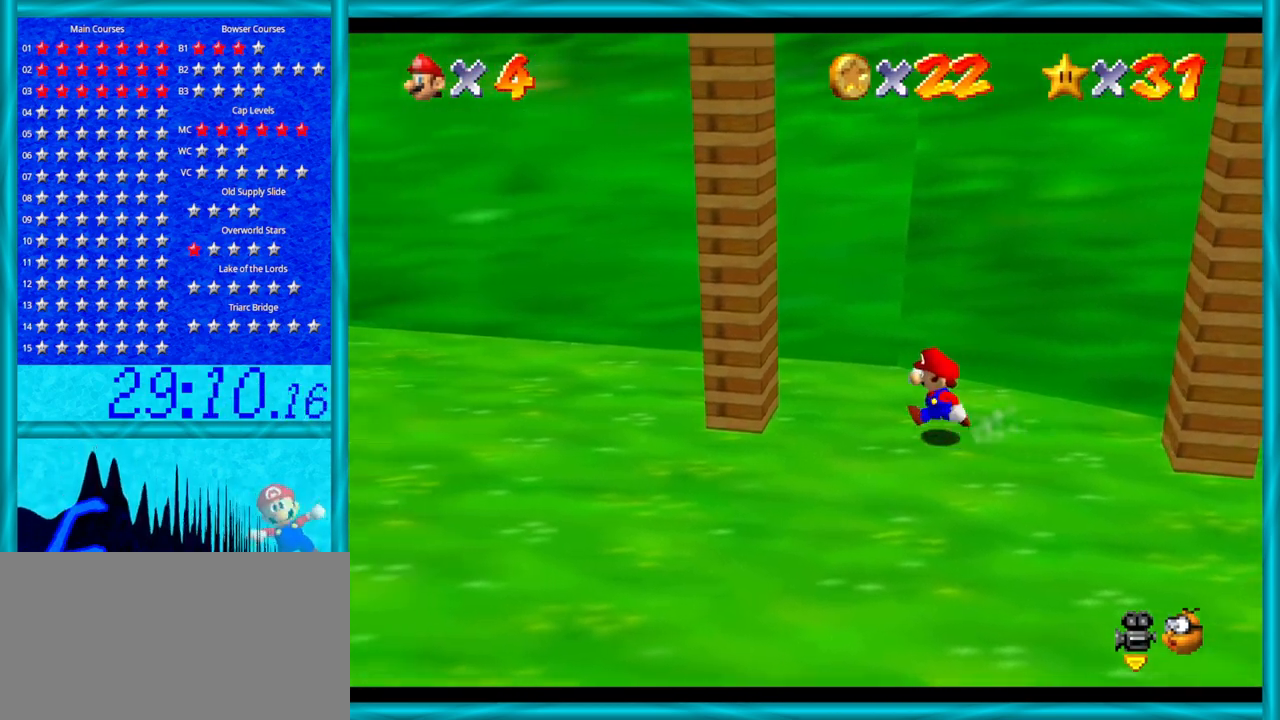
Gameplay with a controller (Nintendo layout); each line is a JSON object with the inputs held at the frame after it. "events" lists button and stick changes between this image and that frame as [ms after this image, input, new state], when the widget could be followed in between. Not read: L1 L3 R3.
{"buttons": ["A"], "left_stick": "right", "events": [[33, "A", "down"], [317, "A", "up"], [483, "left_stick", "right"], [500, "A", "down"]]}
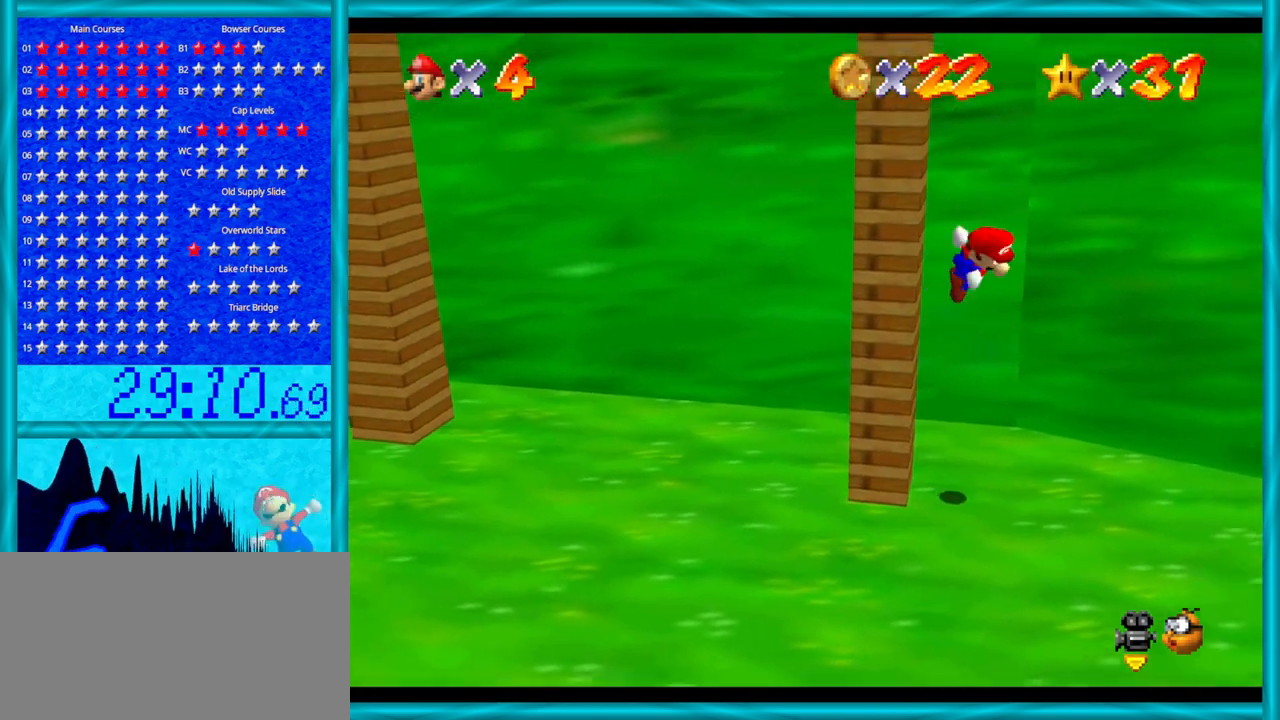
{"buttons": [], "left_stick": "right", "events": [[483, "A", "up"]]}
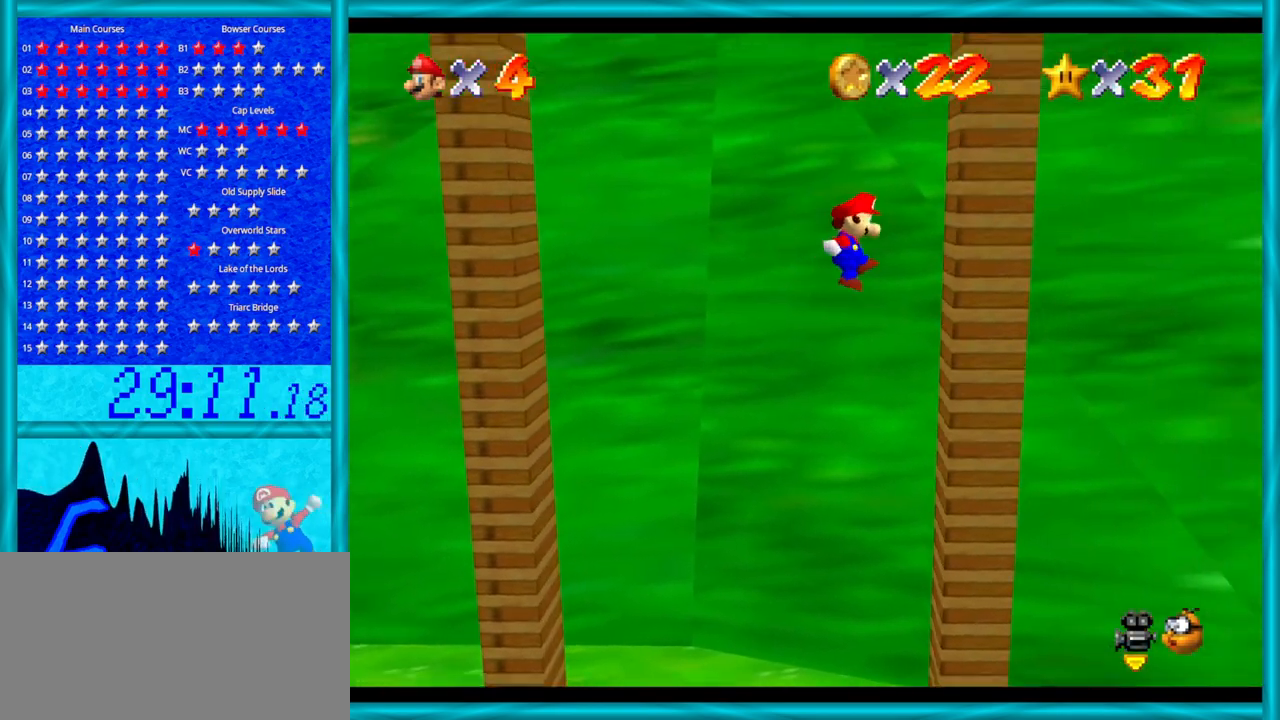
{"buttons": ["A"], "left_stick": "left", "events": [[167, "A", "down"], [167, "left_stick", "left"]]}
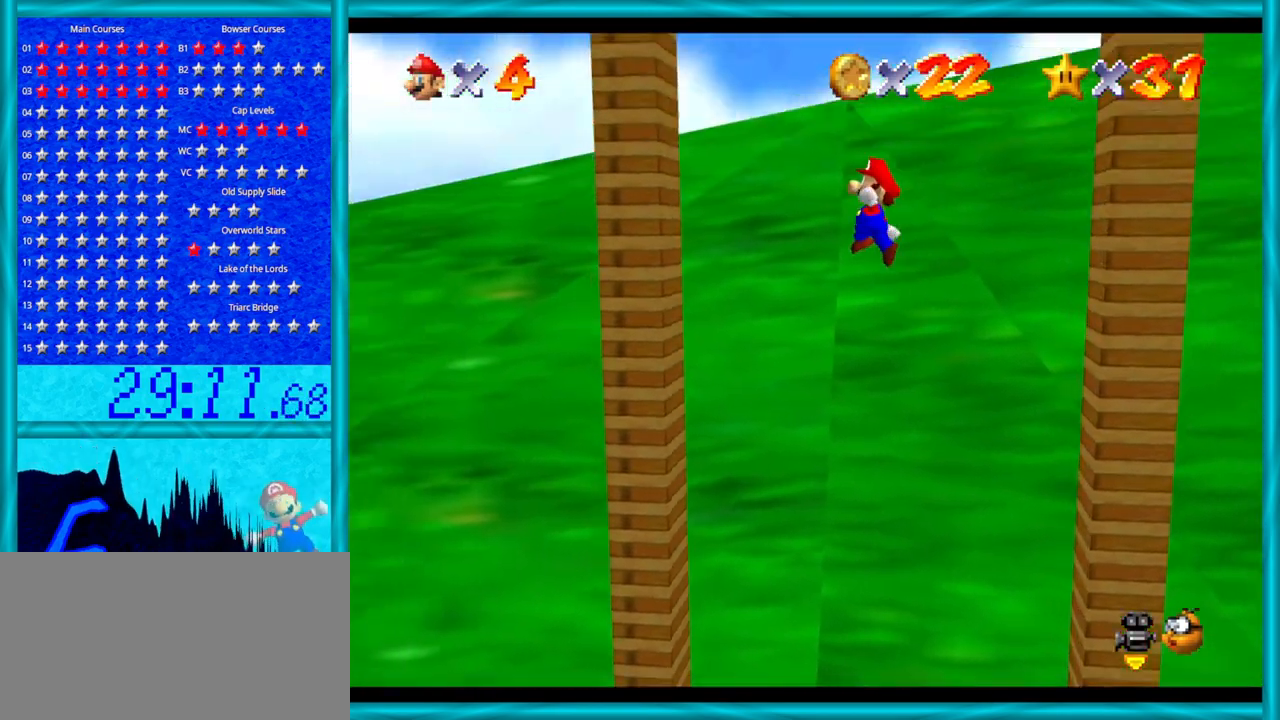
{"buttons": ["A"], "left_stick": "right", "events": [[133, "A", "up"], [350, "A", "down"], [417, "left_stick", "right"]]}
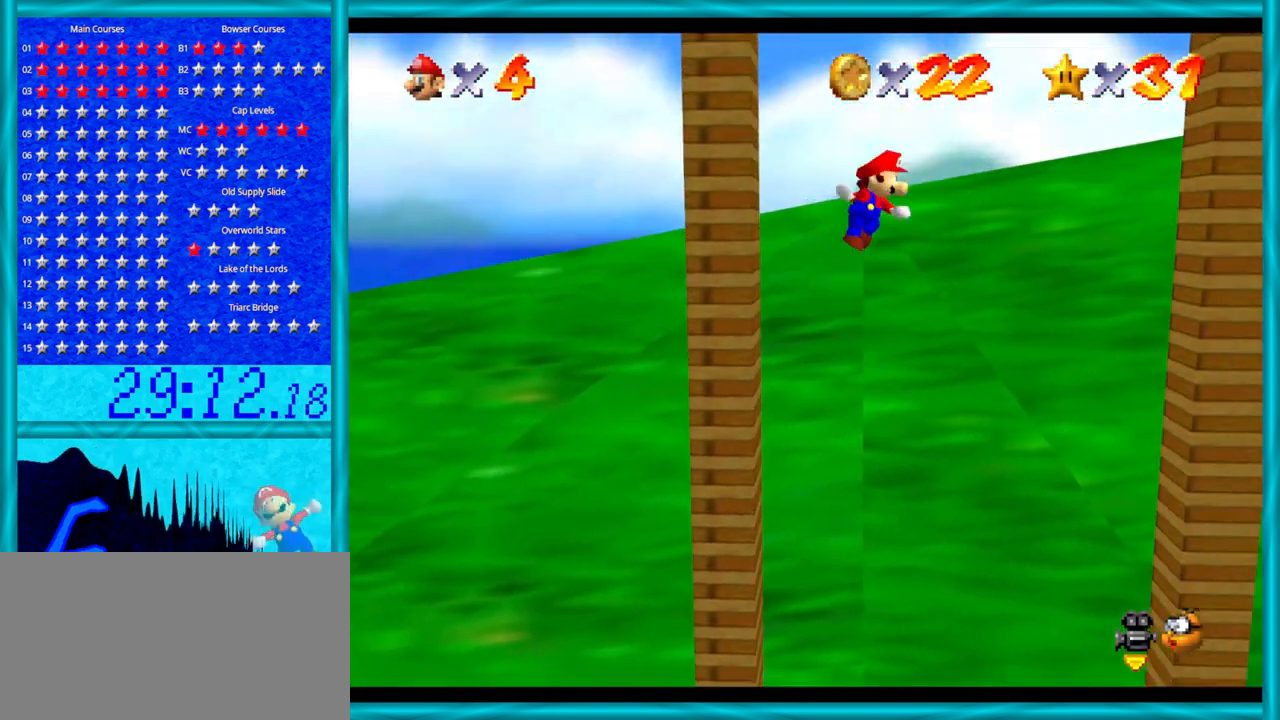
{"buttons": [], "left_stick": "left", "events": [[383, "A", "up"], [500, "left_stick", "left"]]}
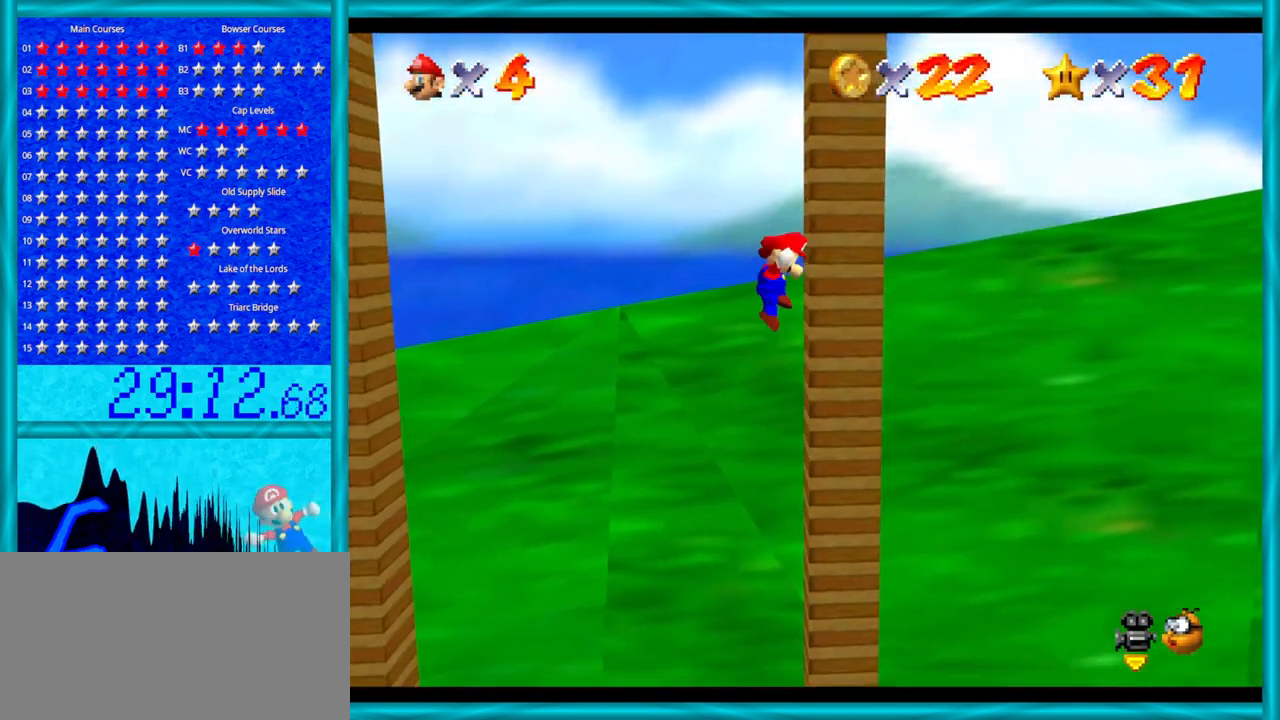
{"buttons": [], "left_stick": "left", "events": [[33, "A", "down"], [483, "A", "up"]]}
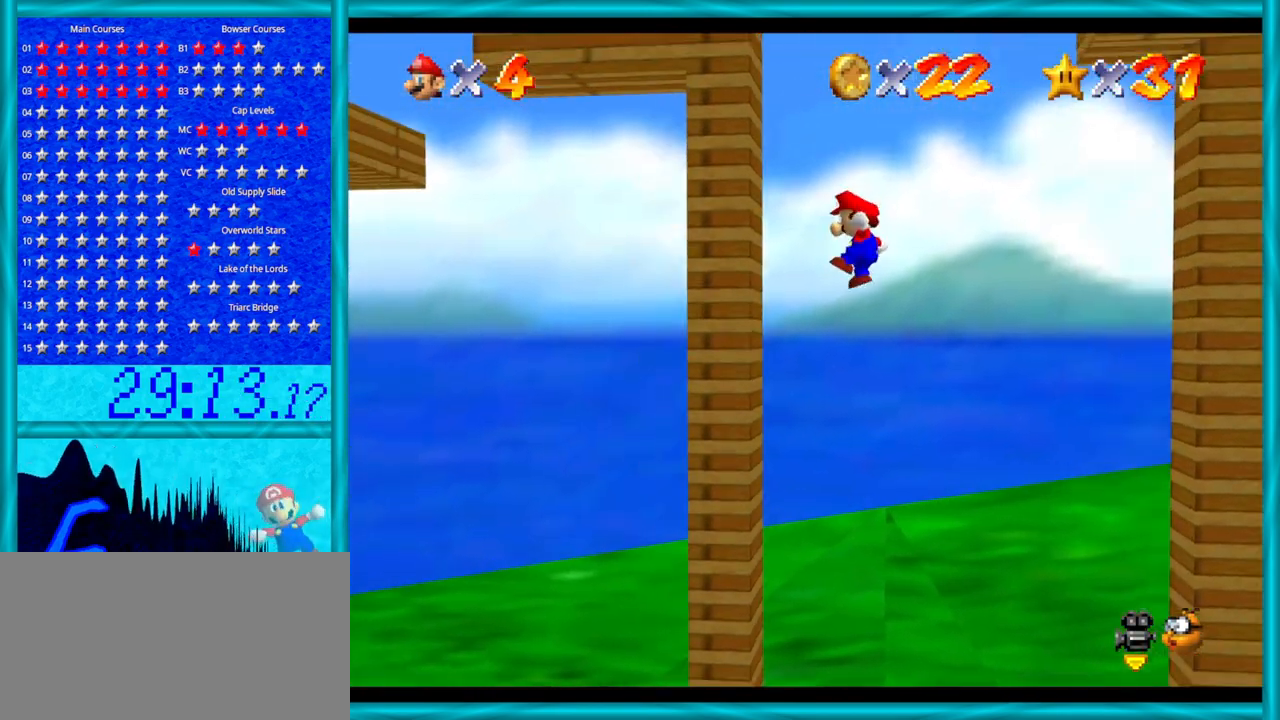
{"buttons": [], "left_stick": "right", "events": [[200, "A", "down"], [250, "left_stick", "right"], [350, "left_stick", "center"], [417, "A", "up"], [417, "left_stick", "left"], [500, "left_stick", "right"]]}
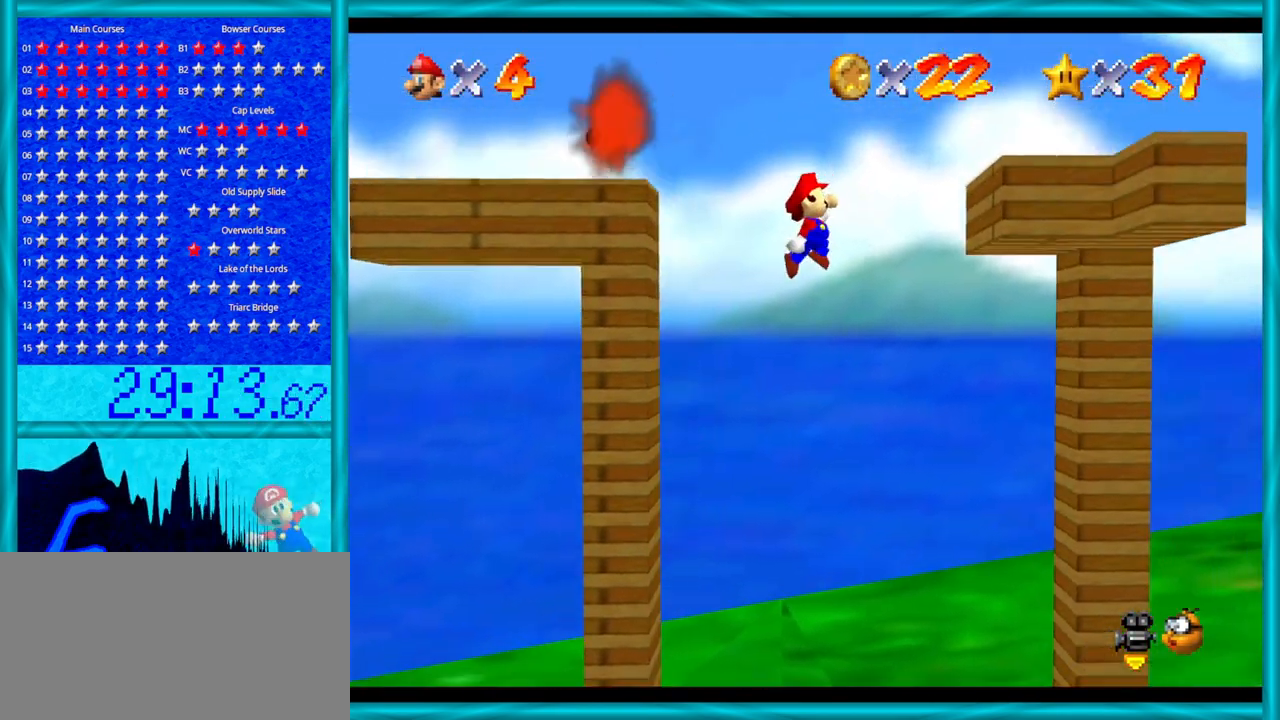
{"buttons": ["A"], "left_stick": "center", "events": [[317, "A", "down"], [450, "left_stick", "center"]]}
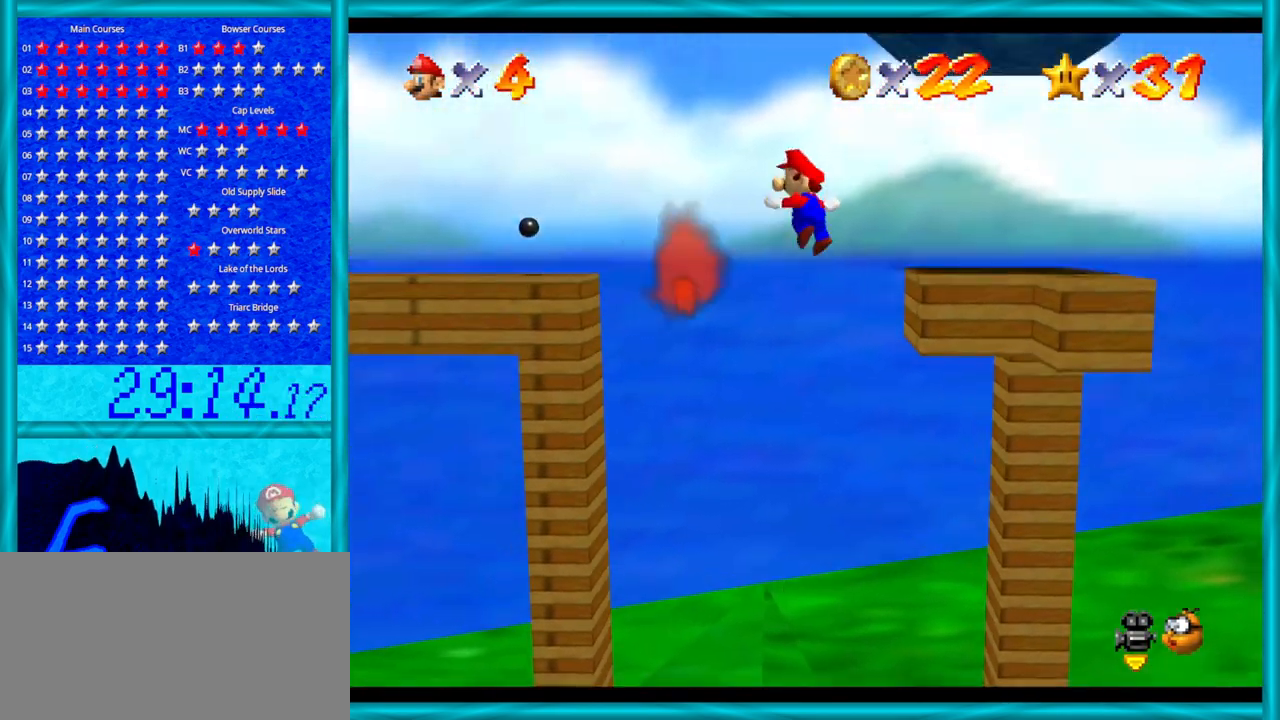
{"buttons": ["A"], "left_stick": "left", "events": [[133, "left_stick", "left"]]}
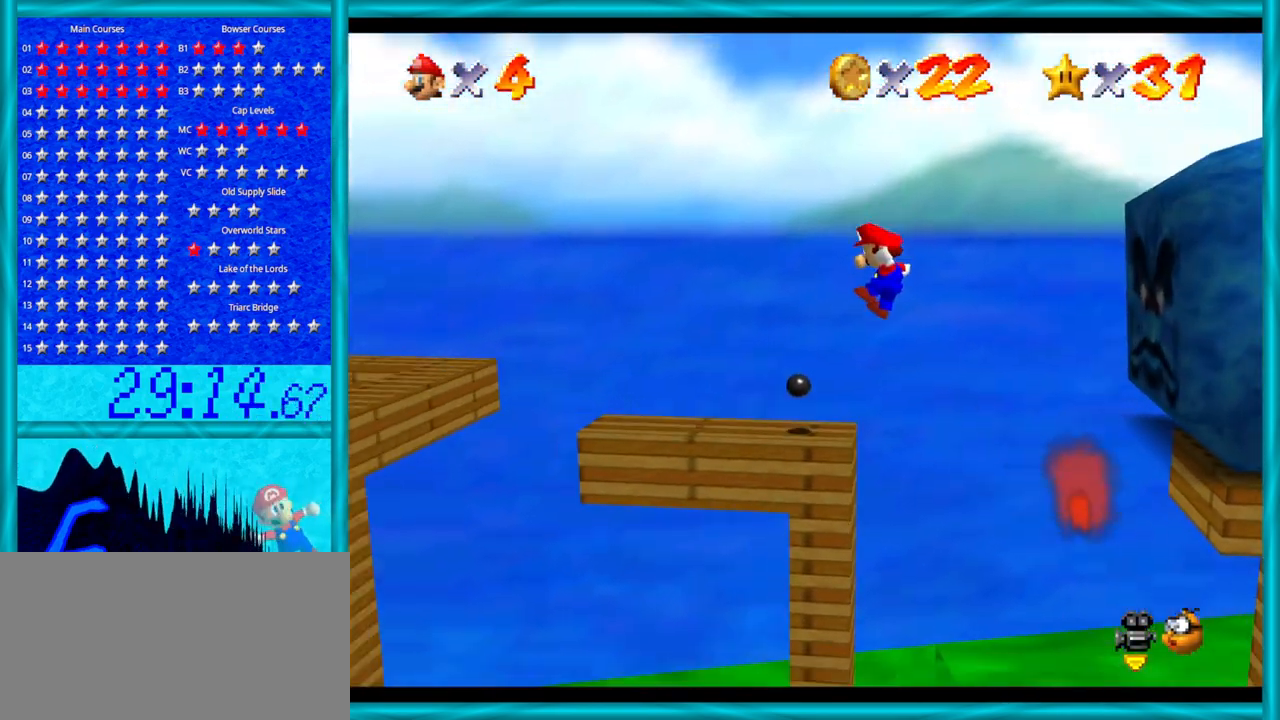
{"buttons": ["C_RIGHT"], "left_stick": "center", "events": [[17, "left_stick", "center"], [67, "A", "up"], [350, "C_RIGHT", "down"]]}
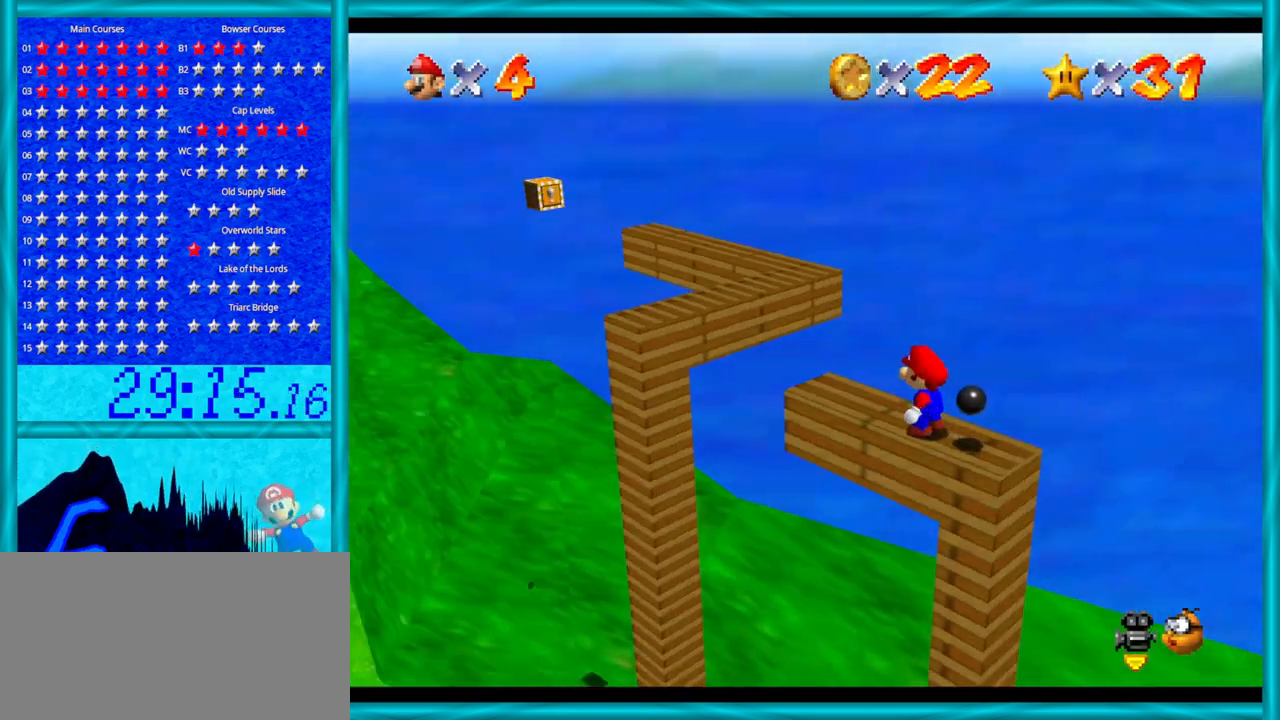
{"buttons": [], "left_stick": "up", "events": [[33, "C_RIGHT", "up"], [67, "left_stick", "left"], [350, "left_stick", "up-left"], [500, "left_stick", "up"]]}
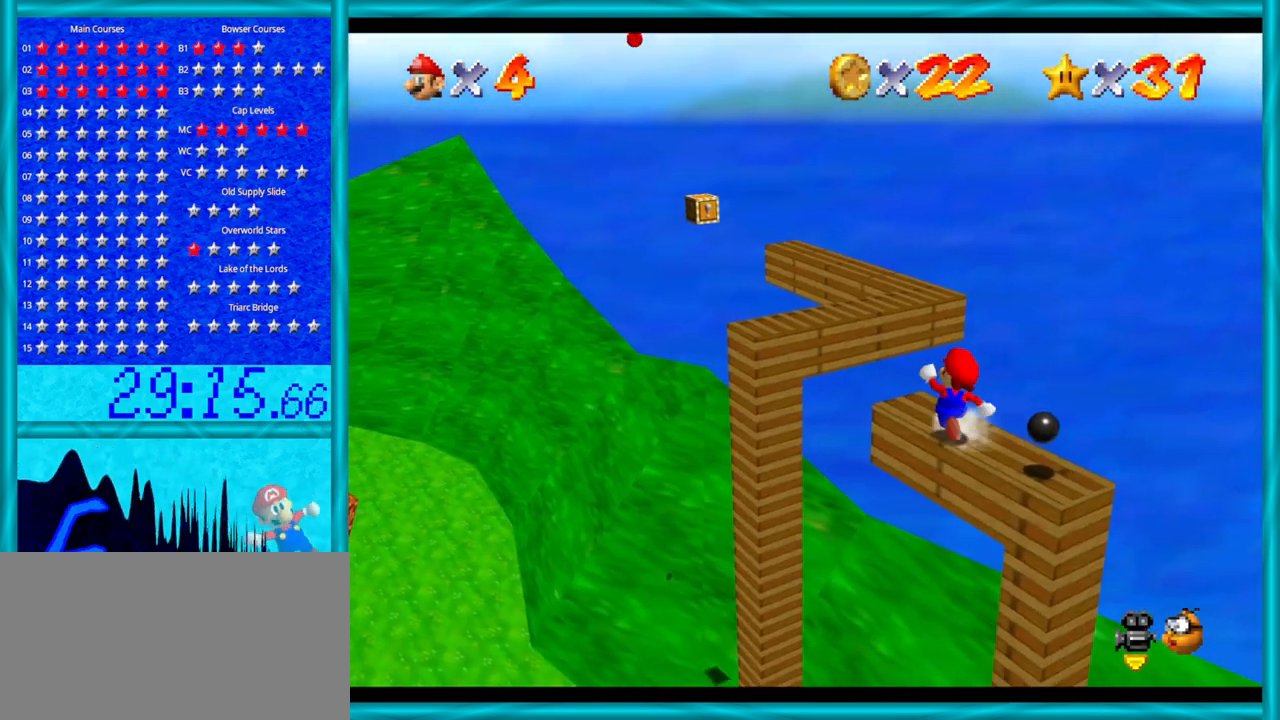
{"buttons": [], "left_stick": "up", "events": [[67, "Z", "down"], [133, "A", "down"], [483, "Z", "up"], [500, "A", "up"]]}
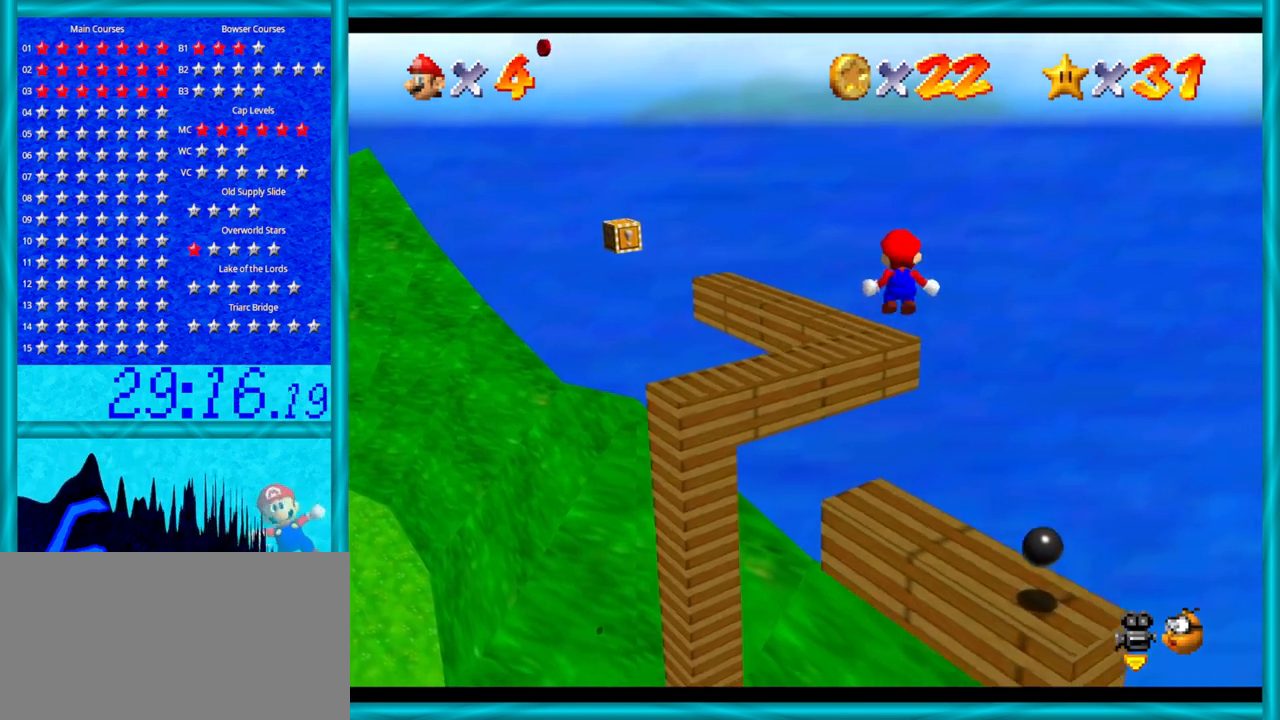
{"buttons": [], "left_stick": "up-left", "events": [[33, "left_stick", "center"], [200, "left_stick", "down"], [483, "left_stick", "up-left"]]}
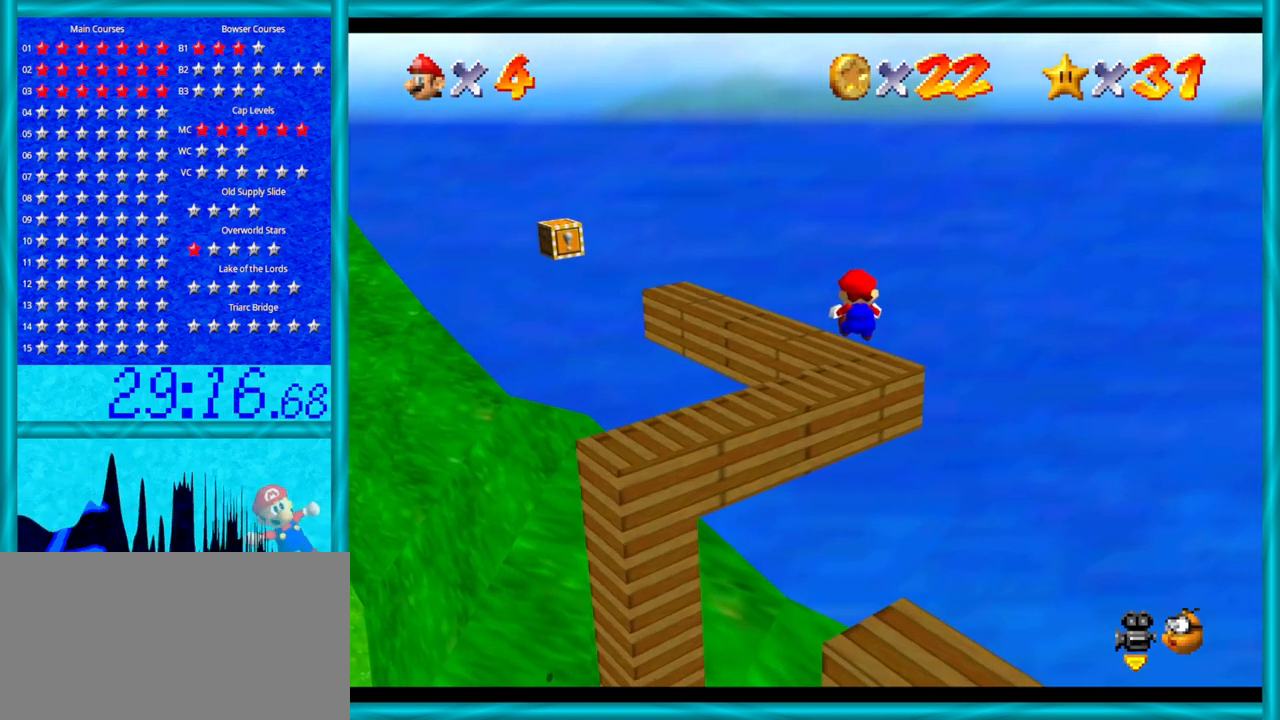
{"buttons": [], "left_stick": "center", "events": [[33, "left_stick", "up"], [267, "left_stick", "center"]]}
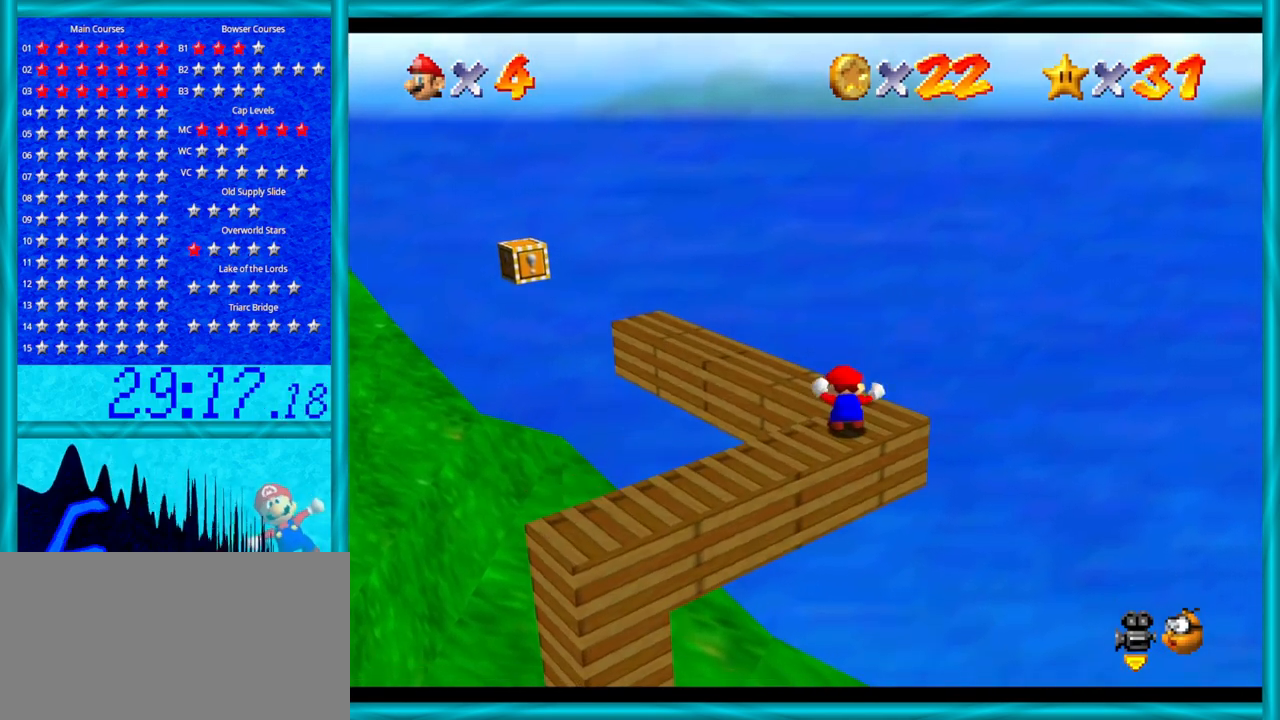
{"buttons": [], "left_stick": "right", "events": [[67, "C_RIGHT", "down"], [233, "C_RIGHT", "up"], [350, "left_stick", "right"]]}
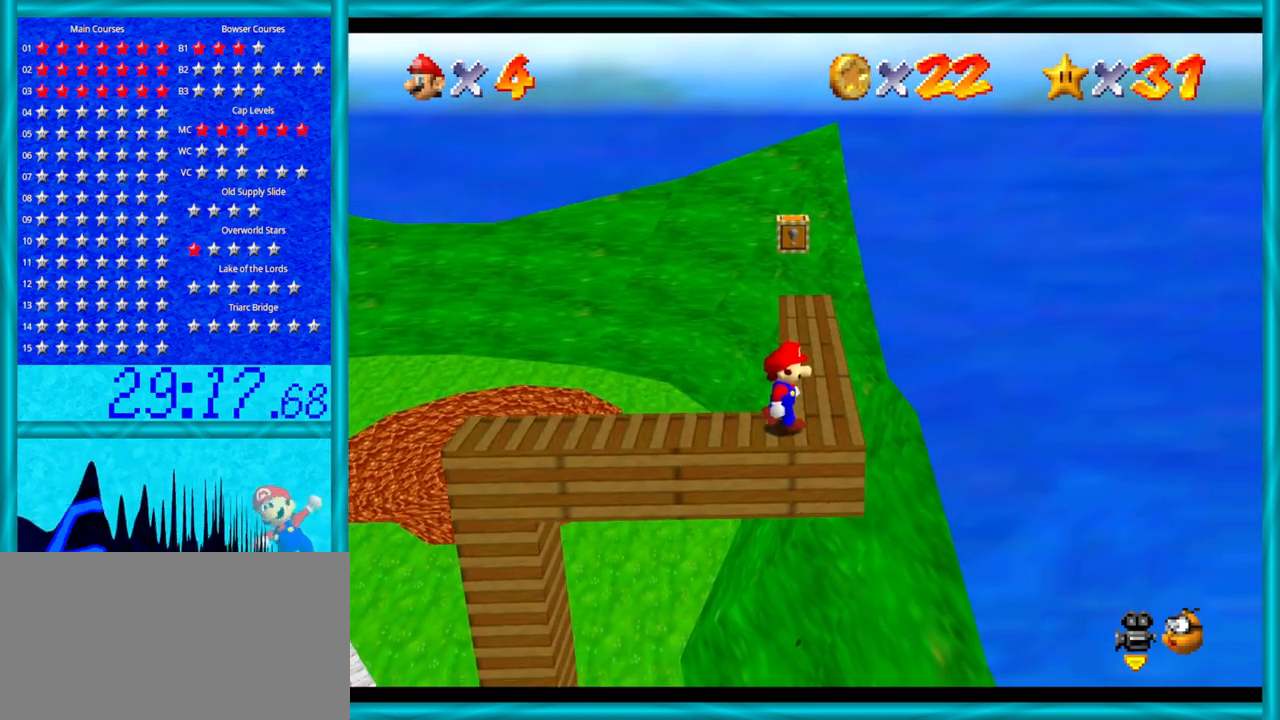
{"buttons": [], "left_stick": "up", "events": [[100, "left_stick", "up-right"], [317, "left_stick", "up"]]}
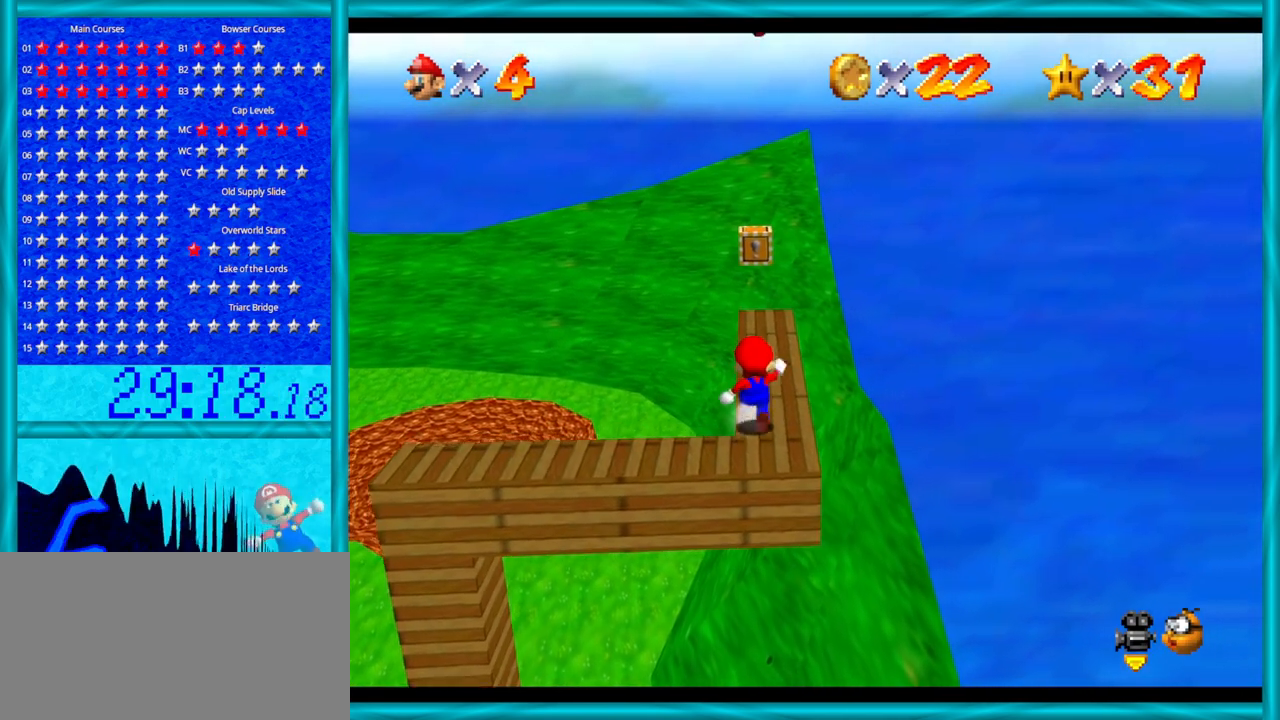
{"buttons": [], "left_stick": "down-right", "events": [[167, "A", "down"], [317, "A", "up"], [450, "left_stick", "down-right"]]}
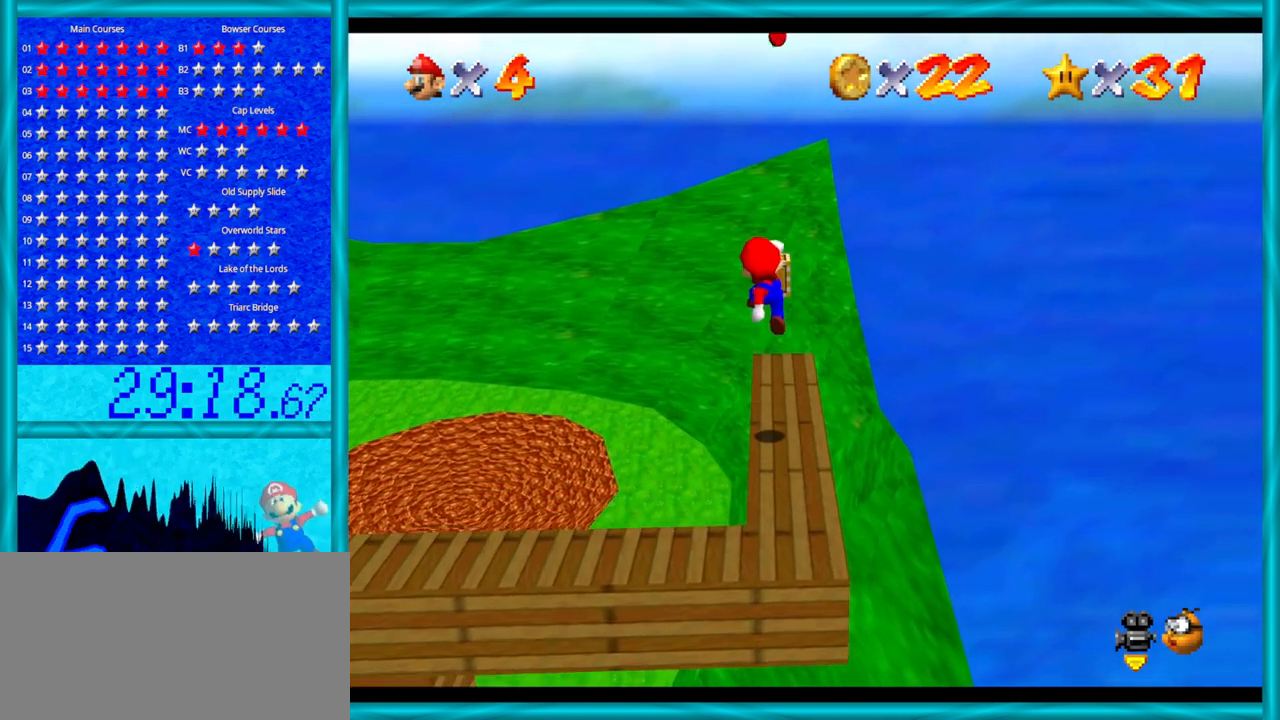
{"buttons": ["A"], "left_stick": "up", "events": [[17, "left_stick", "up"], [317, "A", "down"]]}
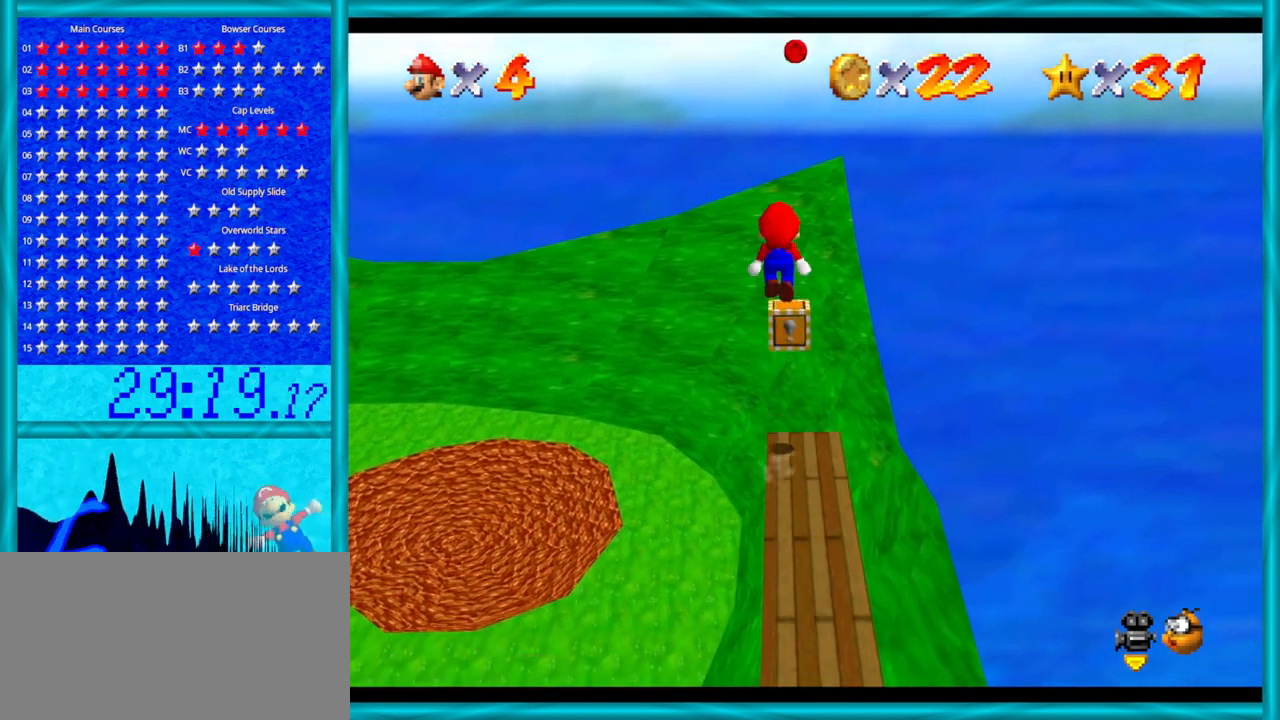
{"buttons": [], "left_stick": "up", "events": [[133, "left_stick", "center"], [217, "left_stick", "down-right"], [250, "A", "up"], [450, "left_stick", "up"]]}
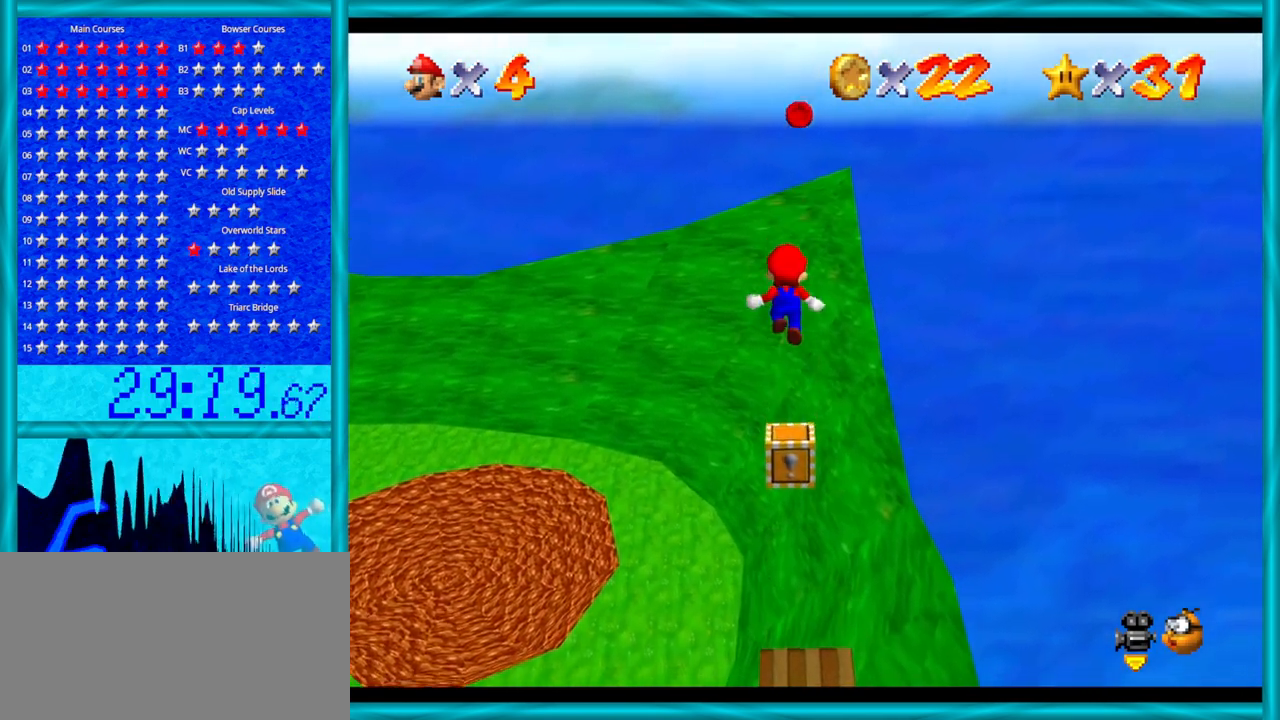
{"buttons": ["A", "B"], "left_stick": "up", "events": [[317, "A", "down"], [350, "B", "down"]]}
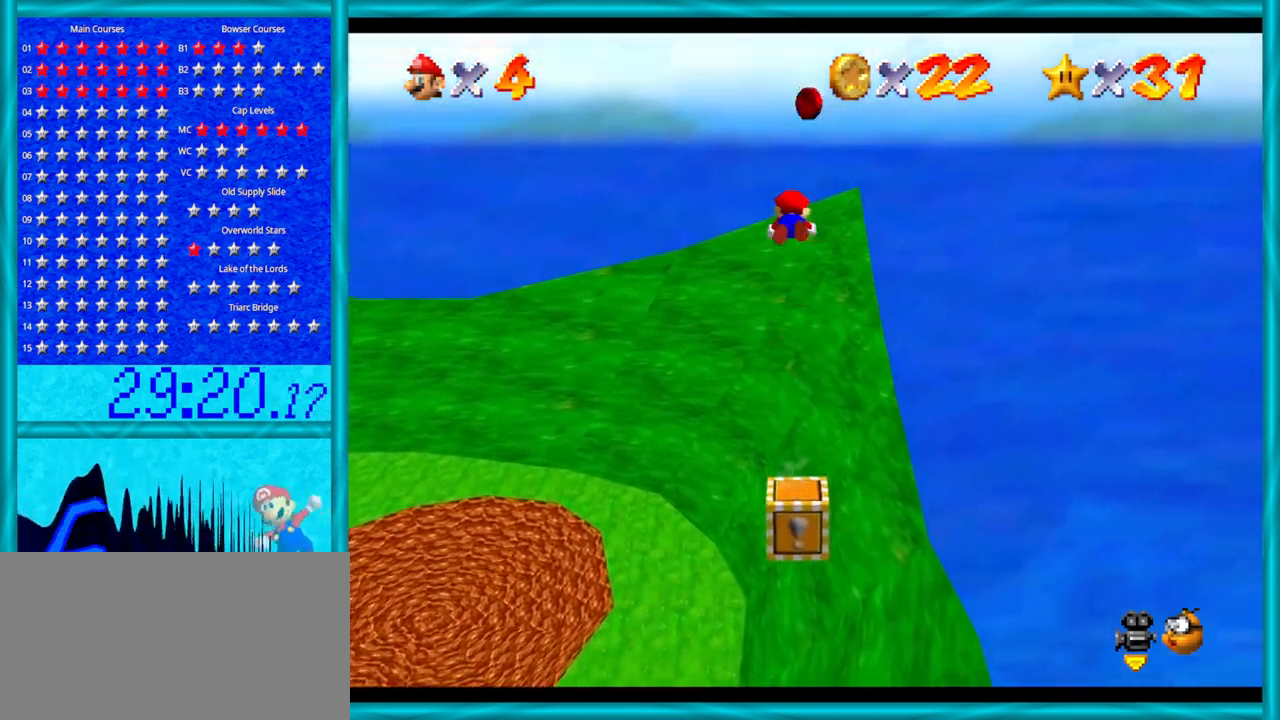
{"buttons": ["A", "B"], "left_stick": "up", "events": []}
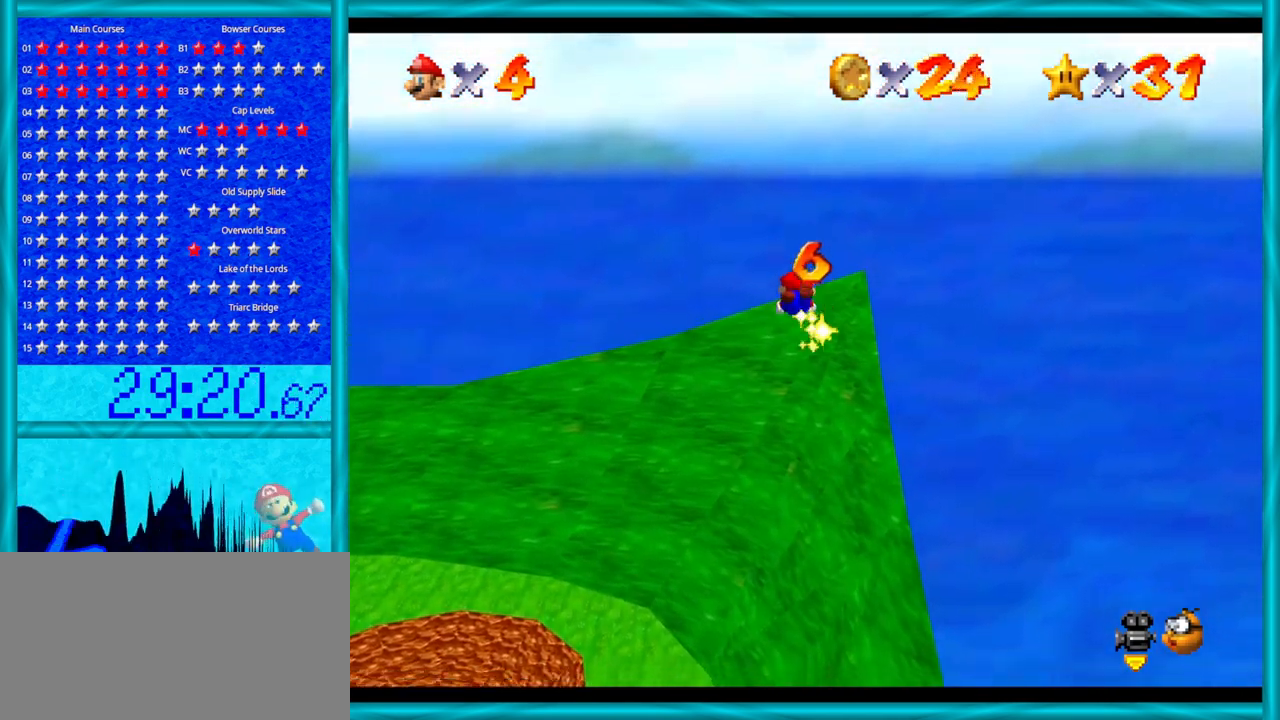
{"buttons": [], "left_stick": "up-right", "events": [[100, "B", "up"], [133, "A", "up"], [250, "left_stick", "up-right"], [283, "C_RIGHT", "down"], [450, "C_RIGHT", "up"]]}
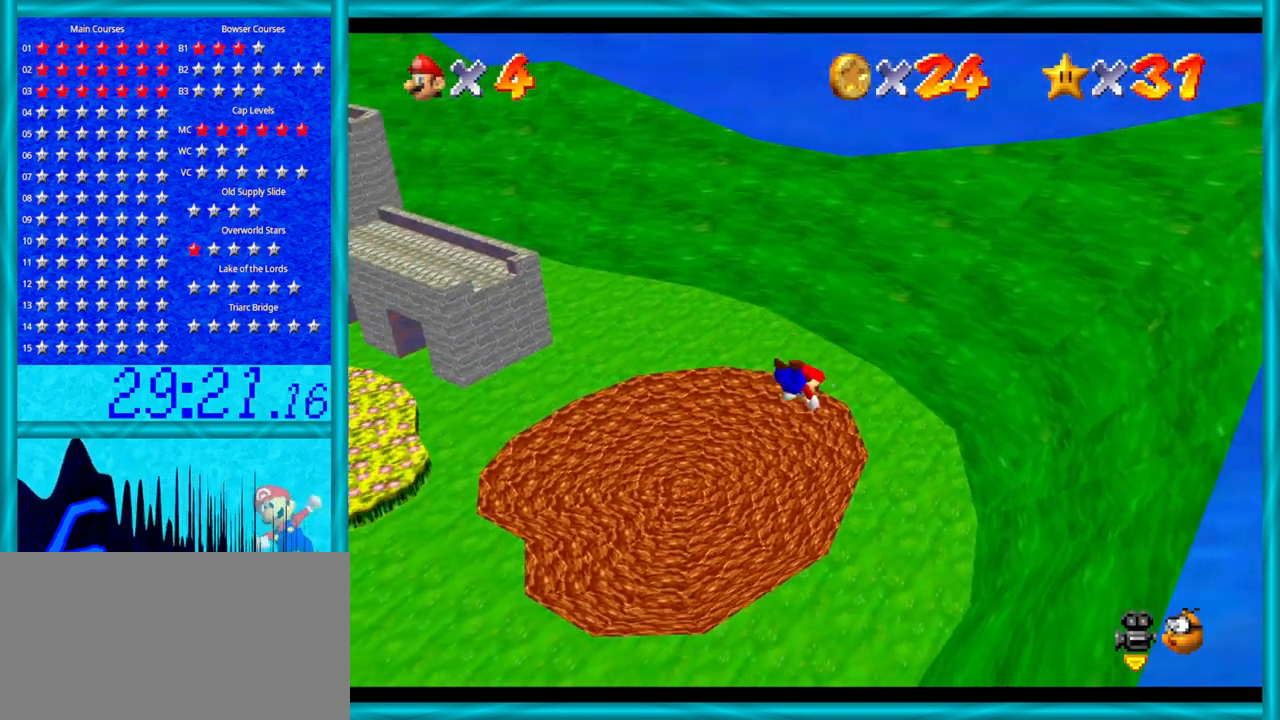
{"buttons": [], "left_stick": "up-right", "events": []}
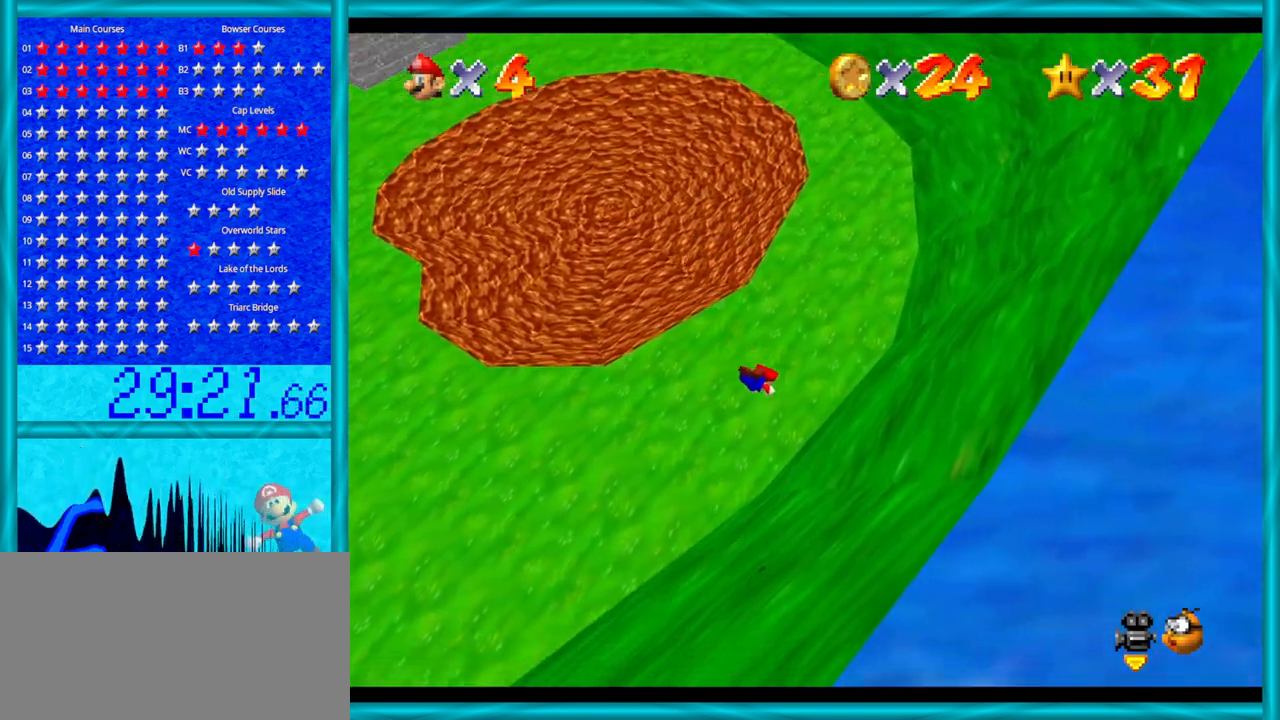
{"buttons": [], "left_stick": "up", "events": [[350, "left_stick", "up"]]}
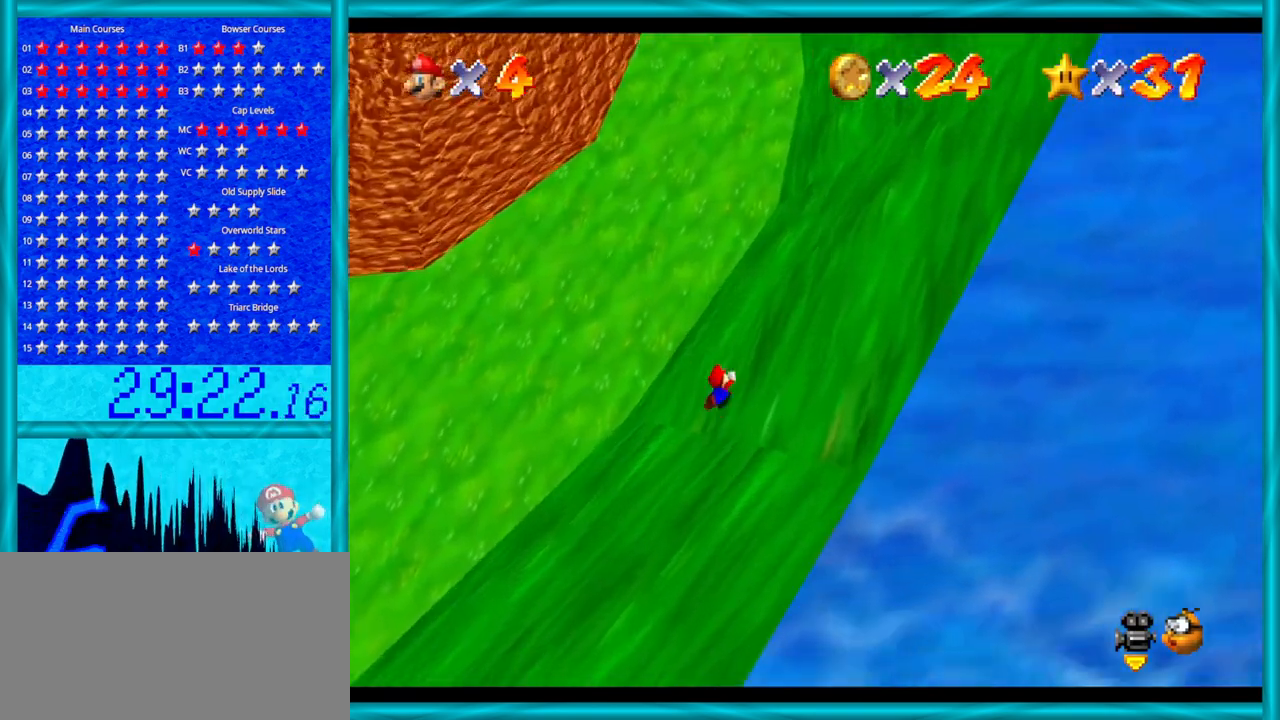
{"buttons": [], "left_stick": "up-left", "events": [[350, "left_stick", "up-left"]]}
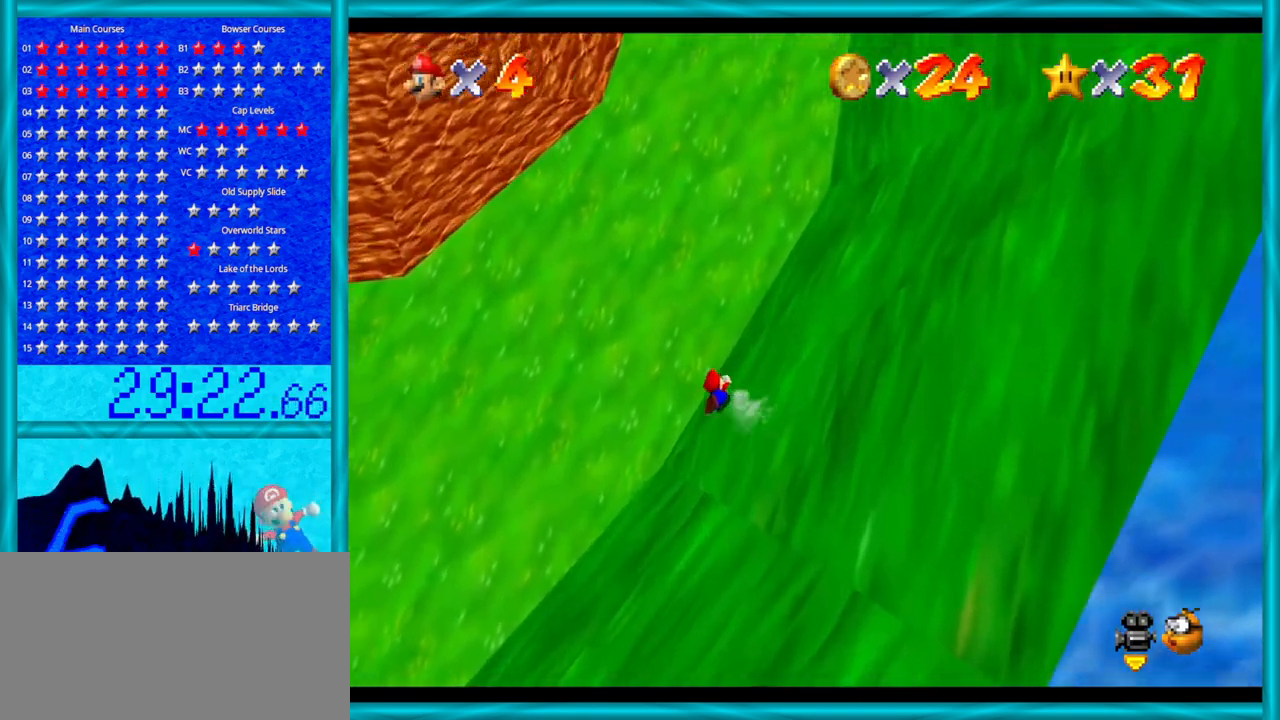
{"buttons": ["C_RIGHT"], "left_stick": "up-left", "events": [[100, "A", "down"], [133, "B", "down"], [267, "A", "up"], [267, "B", "up"], [383, "C_RIGHT", "down"]]}
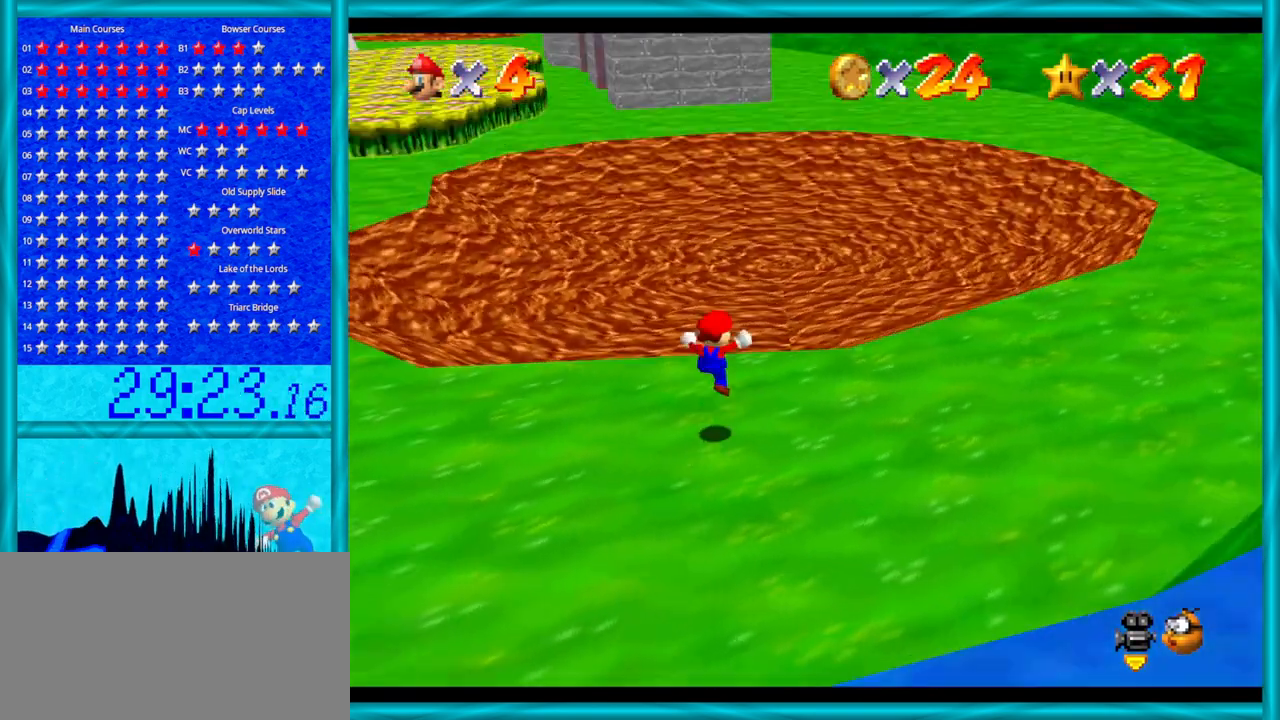
{"buttons": [], "left_stick": "up-left", "events": [[33, "C_RIGHT", "up"], [133, "C_RIGHT", "down"], [283, "C_RIGHT", "up"]]}
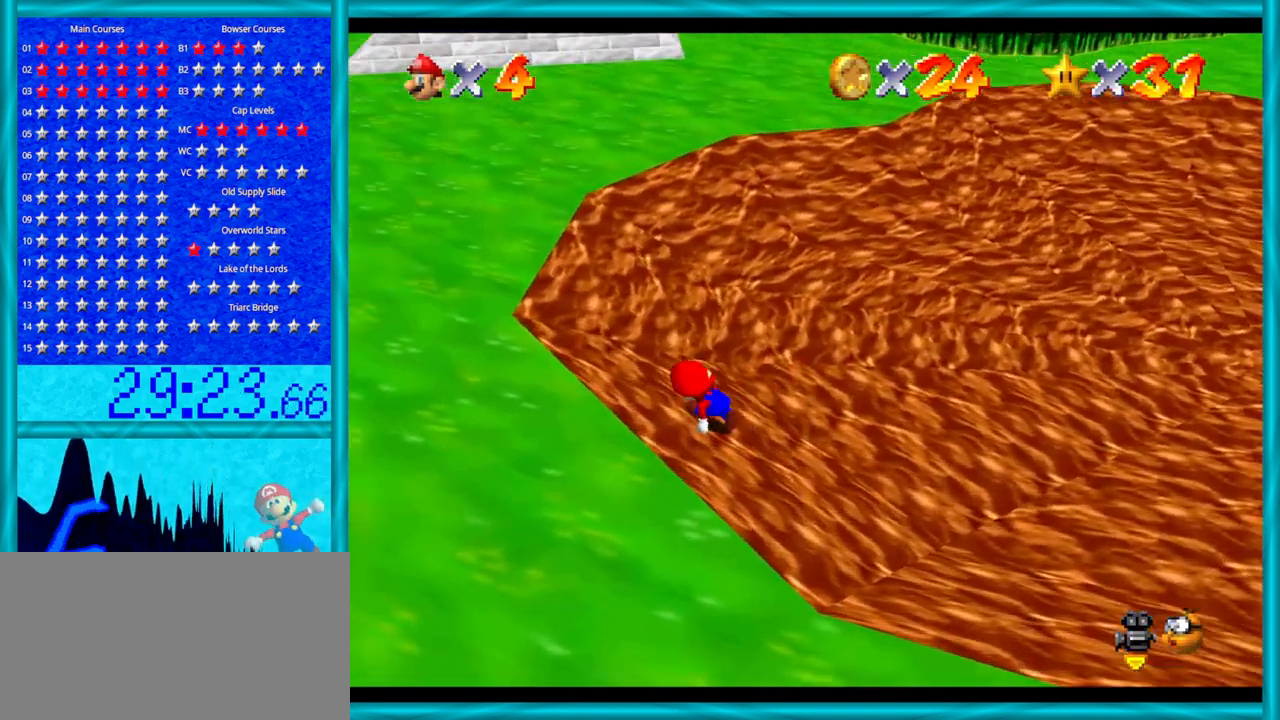
{"buttons": ["C_RIGHT"], "left_stick": "up-left", "events": [[67, "A", "down"], [133, "B", "down"], [317, "B", "up"], [383, "A", "up"], [500, "C_RIGHT", "down"]]}